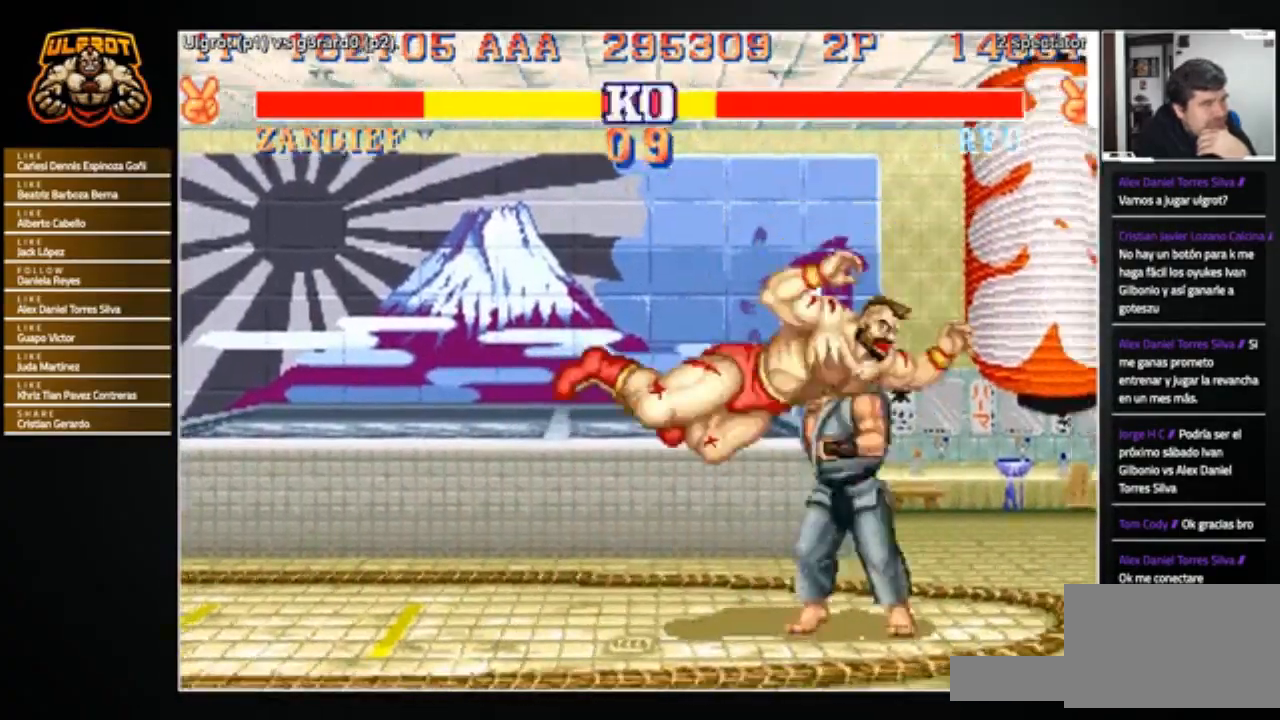
Gameplay with a controller (arcade stick); each line is a JSON object with the inputs held at the frame after it. "events" lists button and stick changes between this image and that frame as [ms after this image, input, new state], when the widget could be followed in between. Not read: L3 R3.
{"buttons": ["R2"], "left_stick": "down-right", "events": [[267, "R2", "down"], [401, "R2", "up"], [434, "R2", "down"]]}
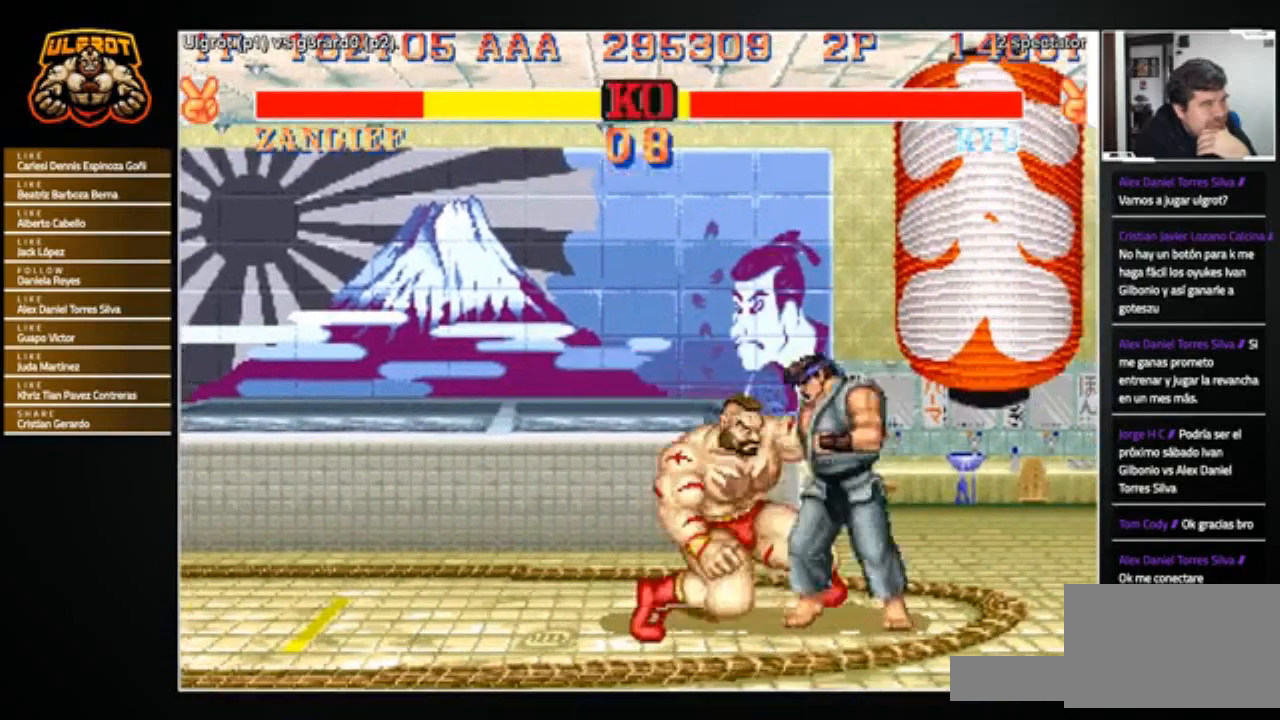
{"buttons": [], "left_stick": "down-left", "events": [[33, "R2", "up"], [367, "left_stick", "down"], [500, "left_stick", "down-left"]]}
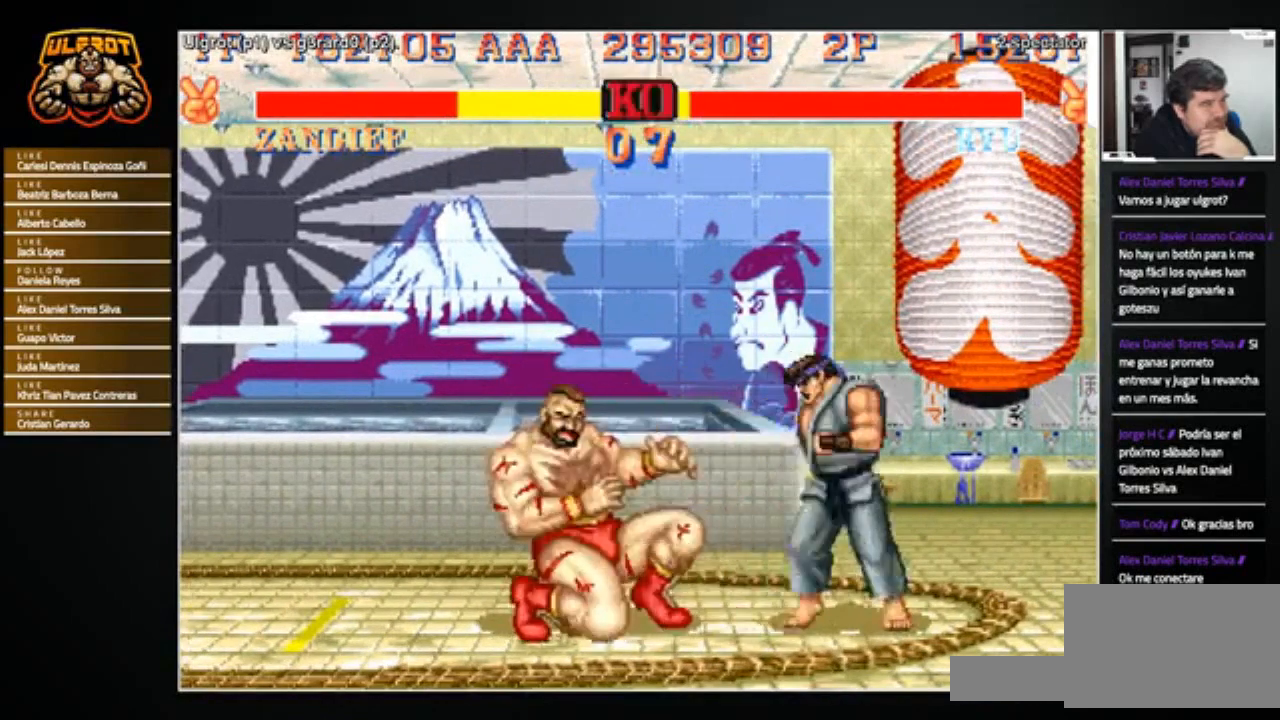
{"buttons": [], "left_stick": "down-left", "events": [[34, "R2", "down"], [100, "R2", "up"], [134, "R2", "down"], [234, "R2", "up"]]}
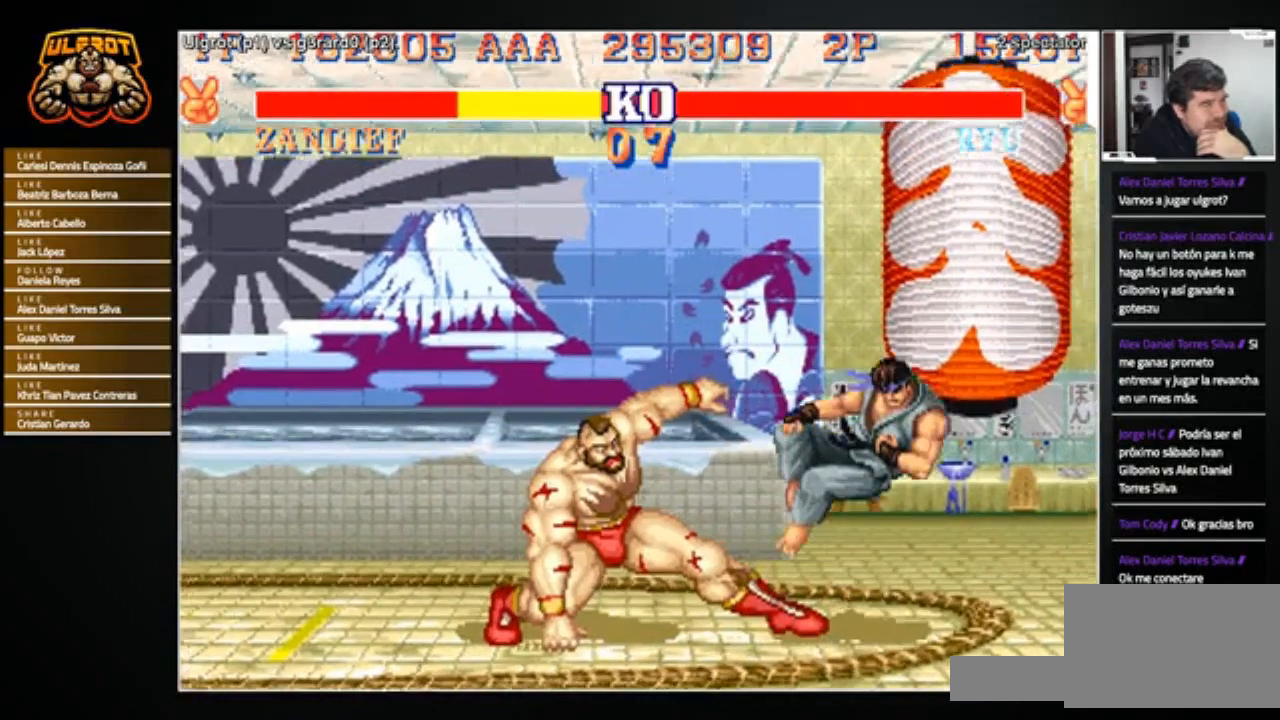
{"buttons": [], "left_stick": "center", "events": [[67, "left_stick", "center"]]}
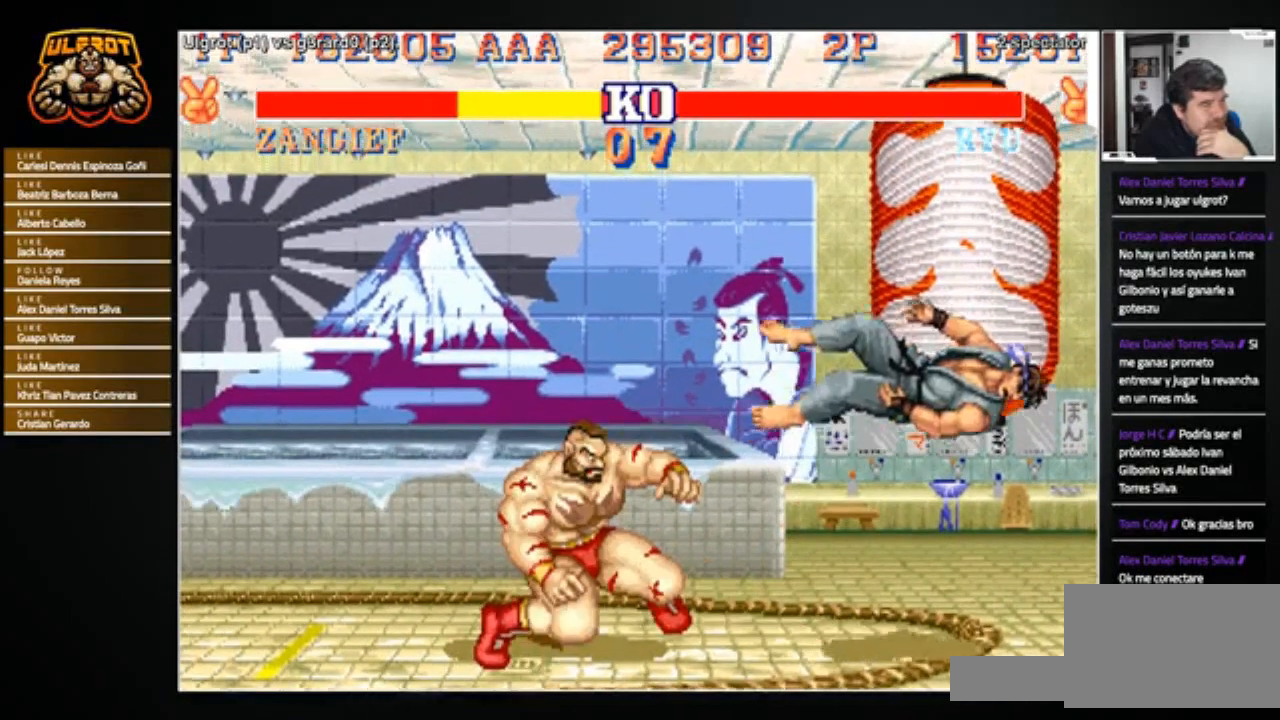
{"buttons": [], "left_stick": "center", "events": []}
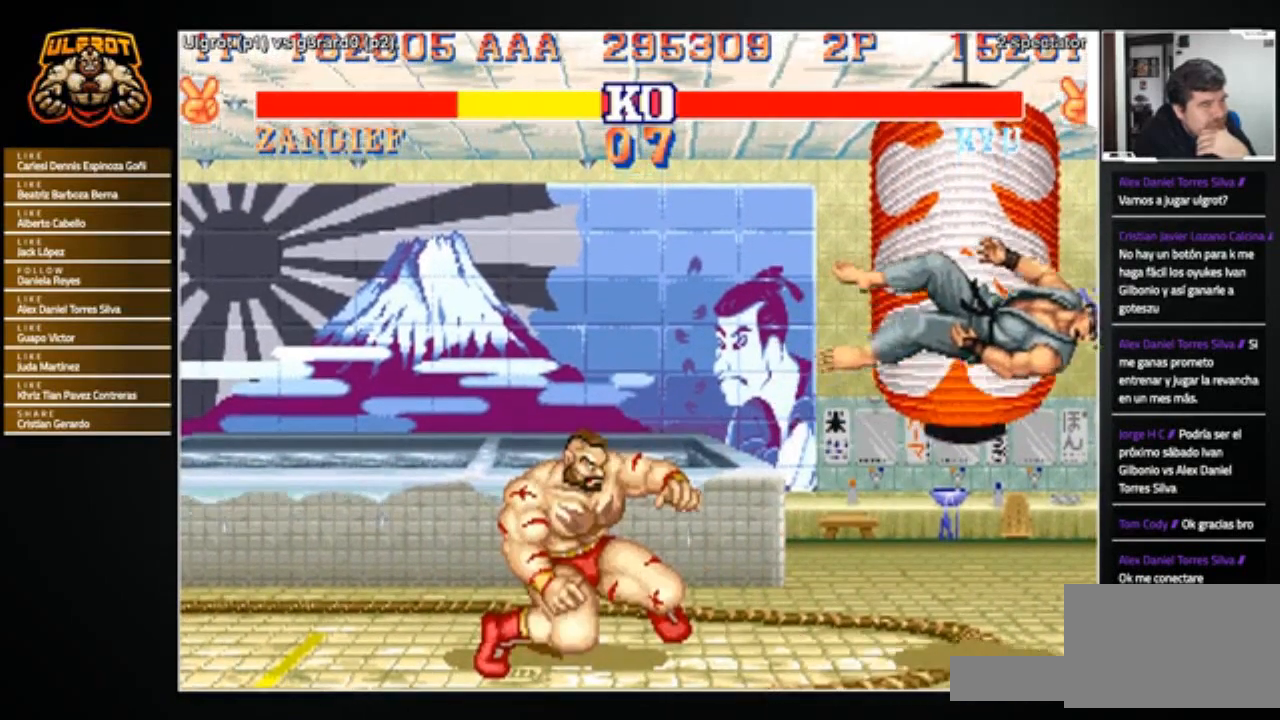
{"buttons": [], "left_stick": "center", "events": []}
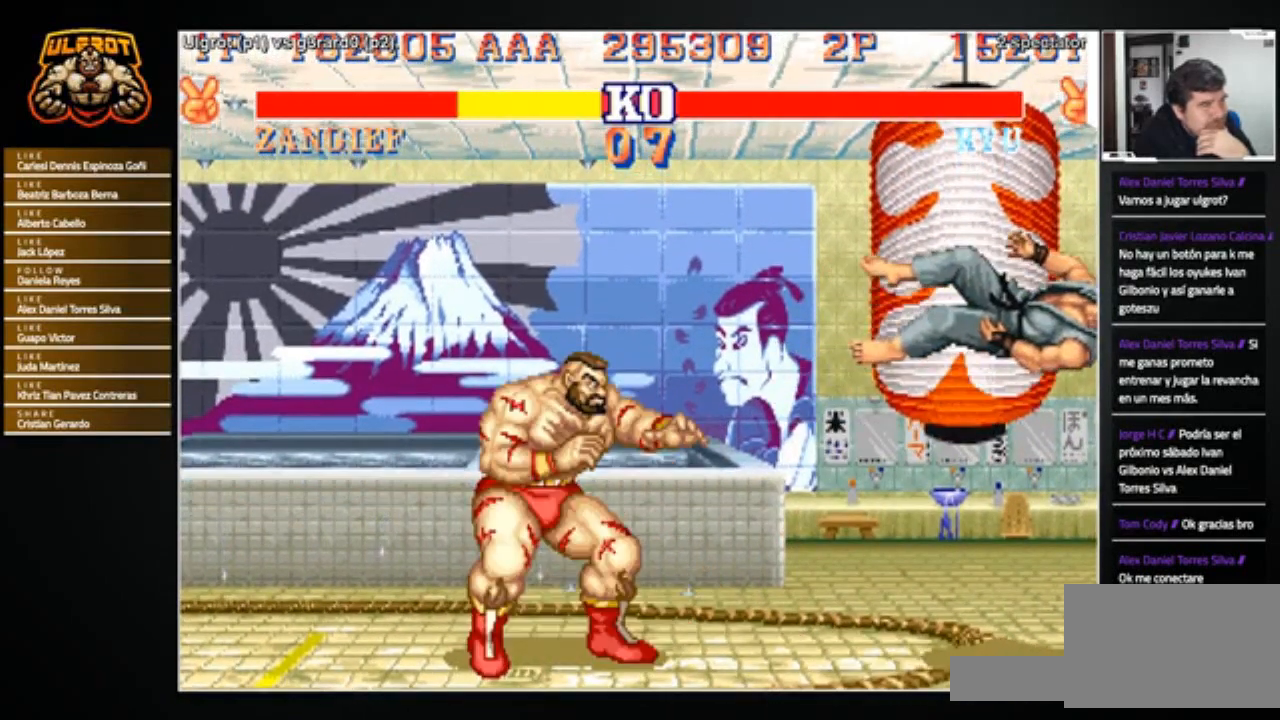
{"buttons": [], "left_stick": "center", "events": []}
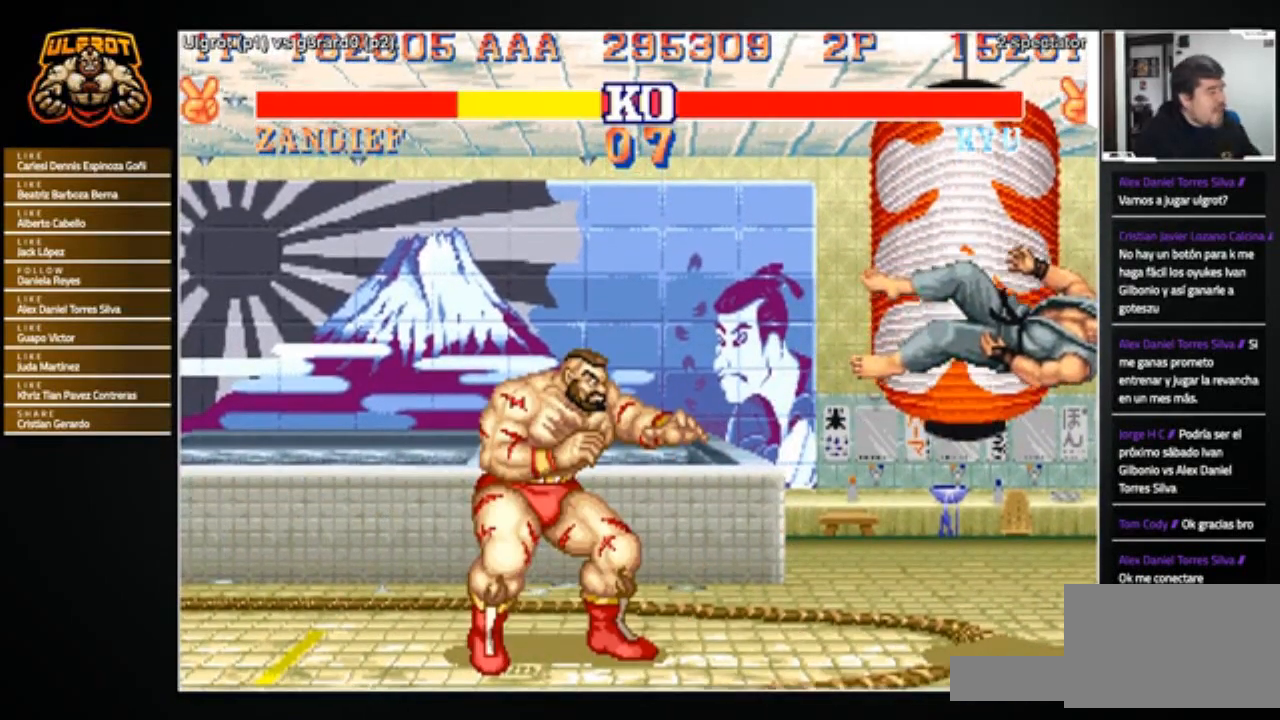
{"buttons": [], "left_stick": "center", "events": []}
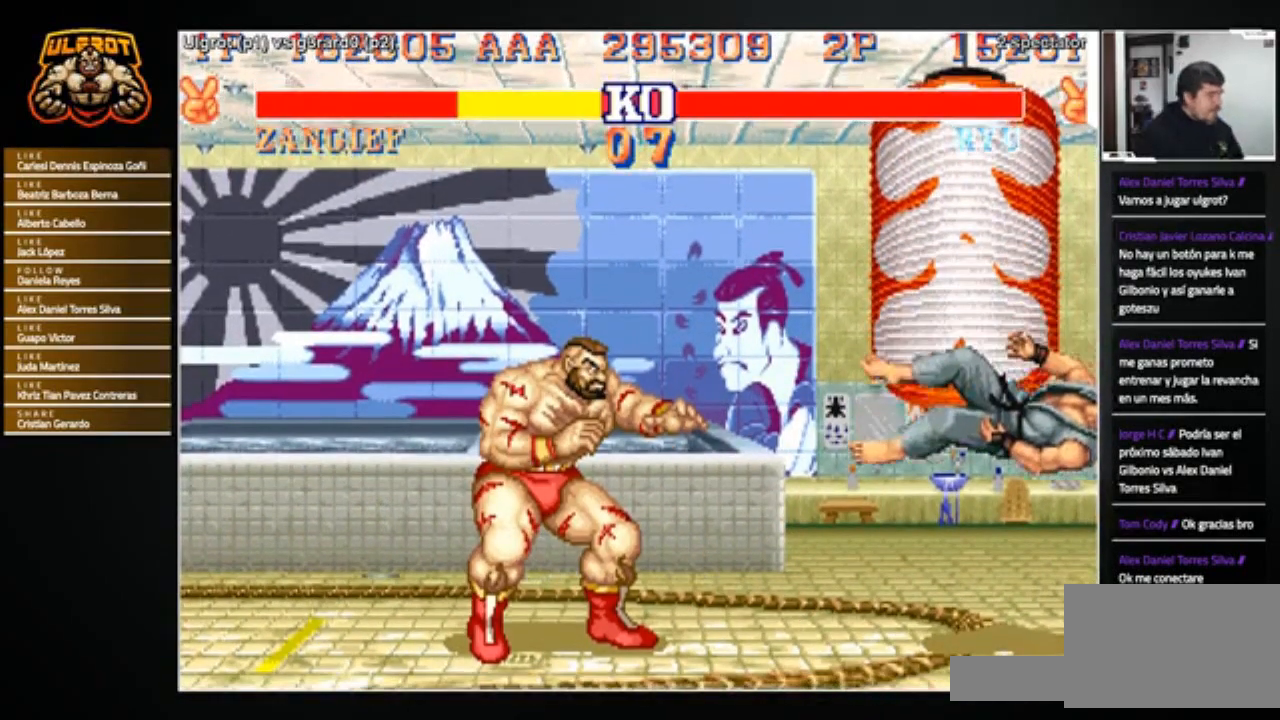
{"buttons": [], "left_stick": "center", "events": []}
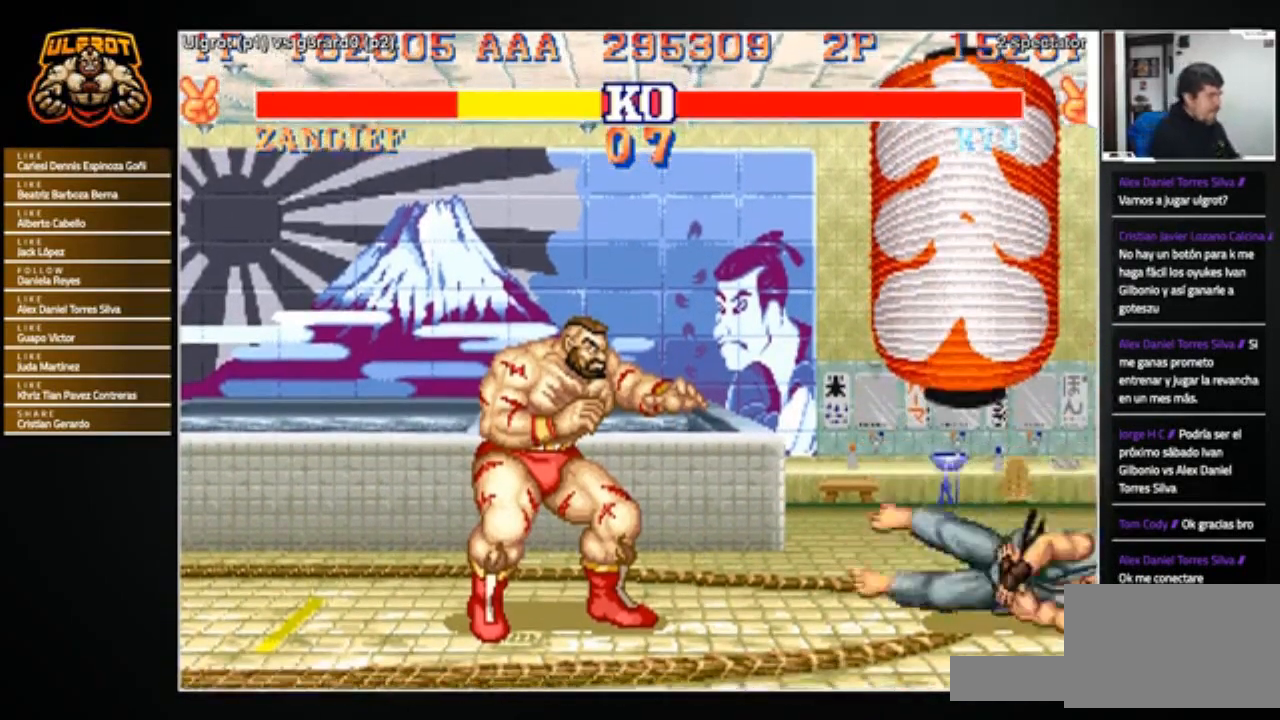
{"buttons": [], "left_stick": "center", "events": []}
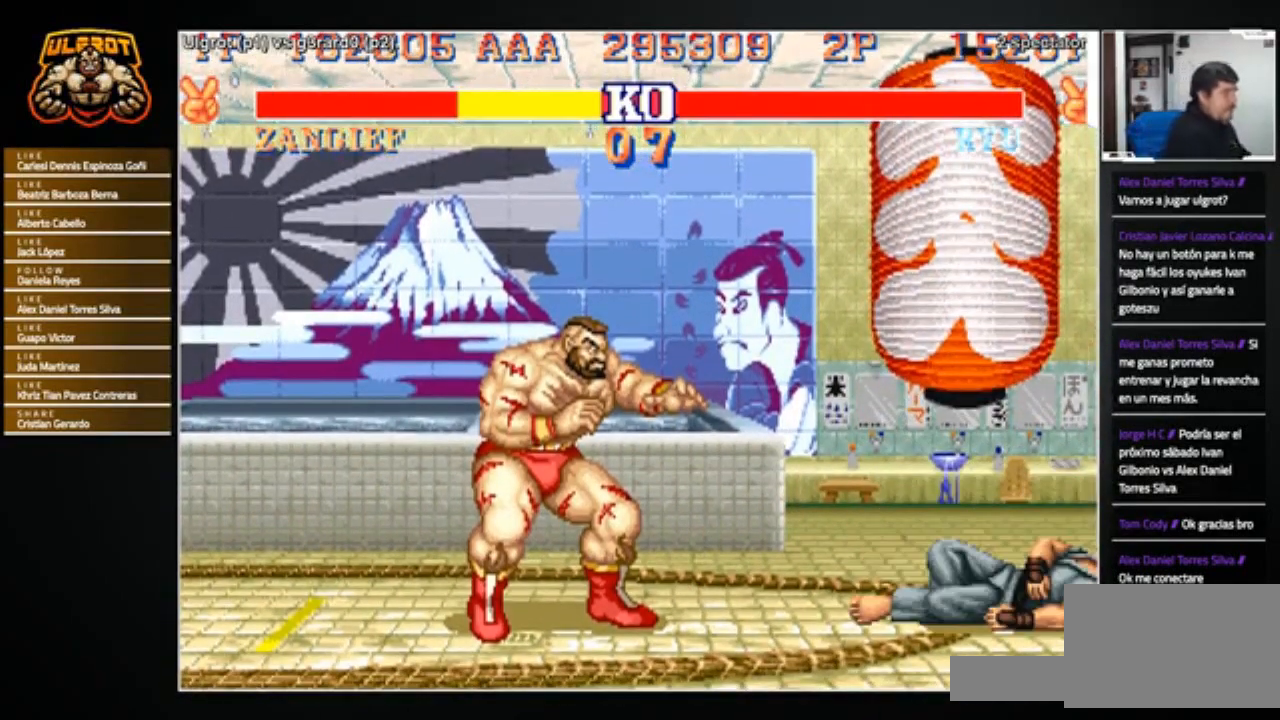
{"buttons": [], "left_stick": "center", "events": []}
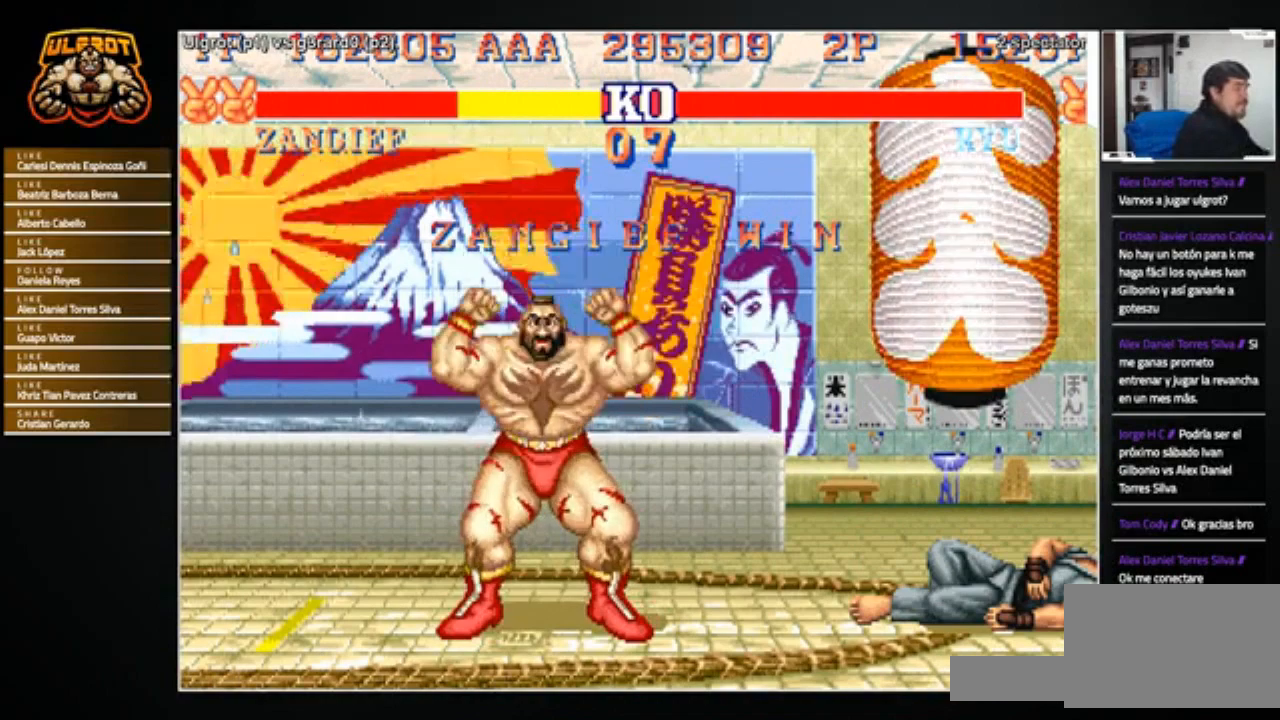
{"buttons": [], "left_stick": "center", "events": []}
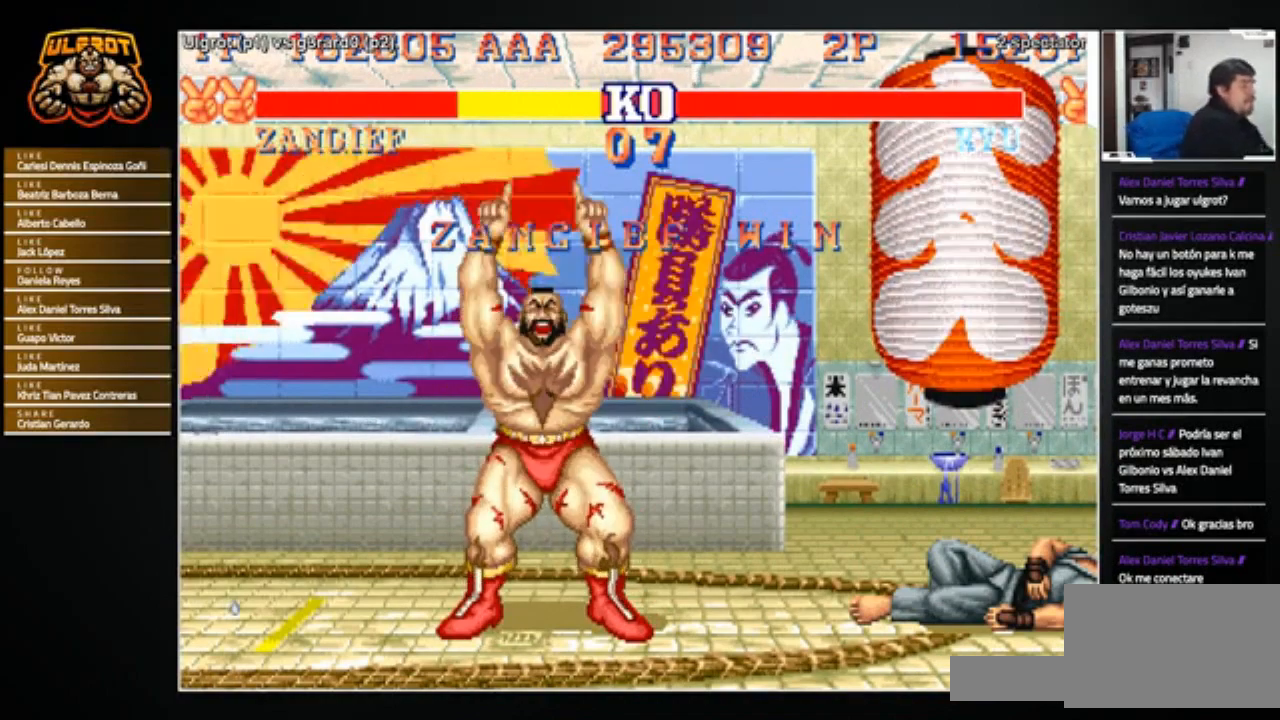
{"buttons": [], "left_stick": "center", "events": []}
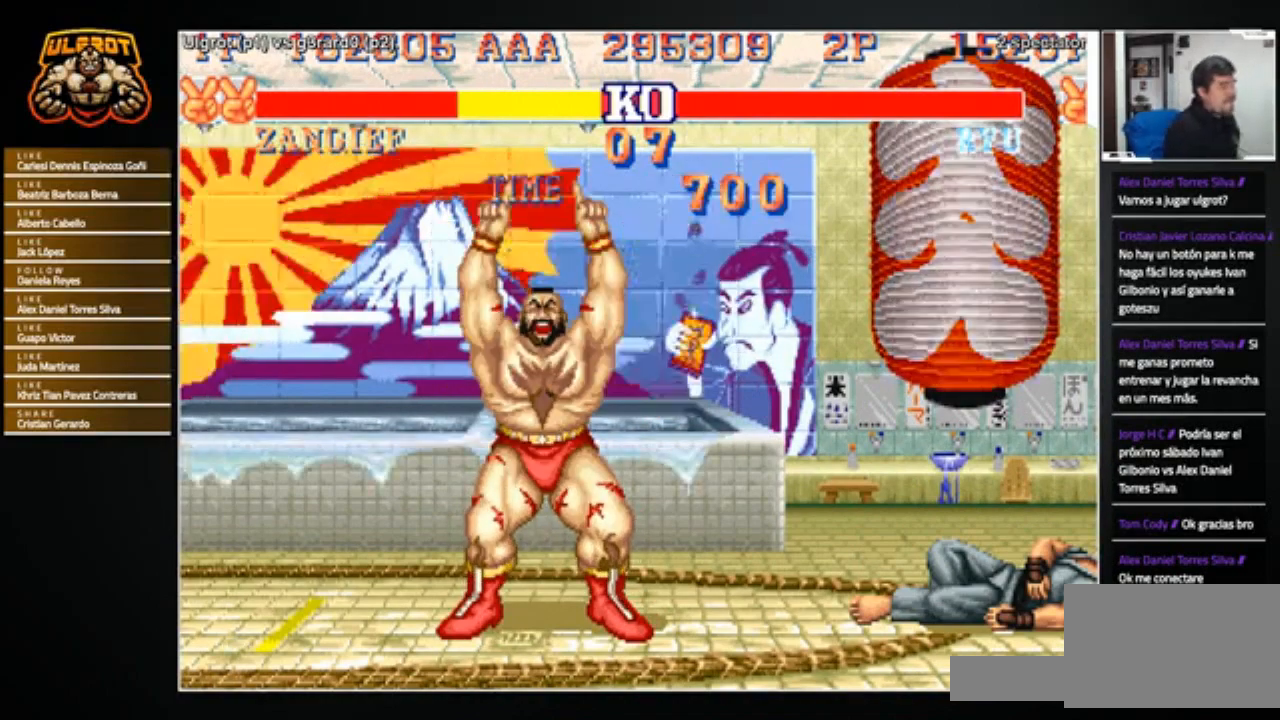
{"buttons": [], "left_stick": "center", "events": [[200, "SELECT", "down"], [233, "START", "down"], [333, "START", "up"], [367, "SELECT", "up"]]}
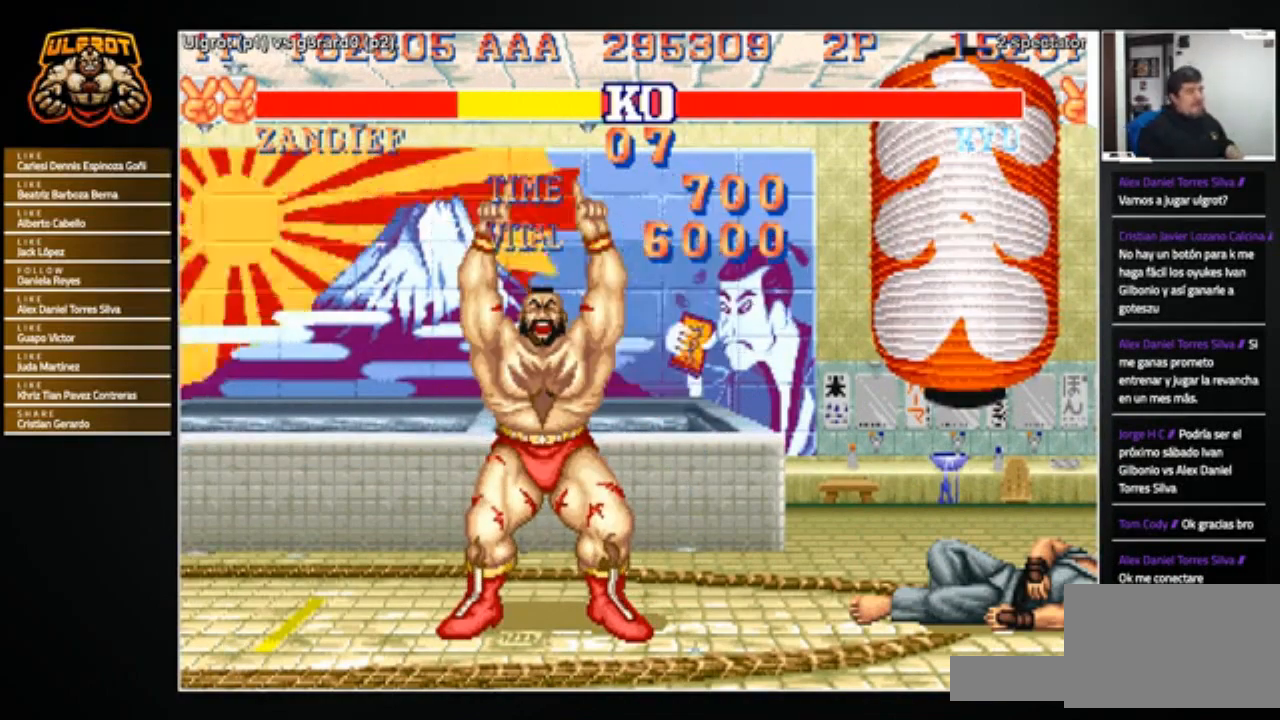
{"buttons": [], "left_stick": "center", "events": []}
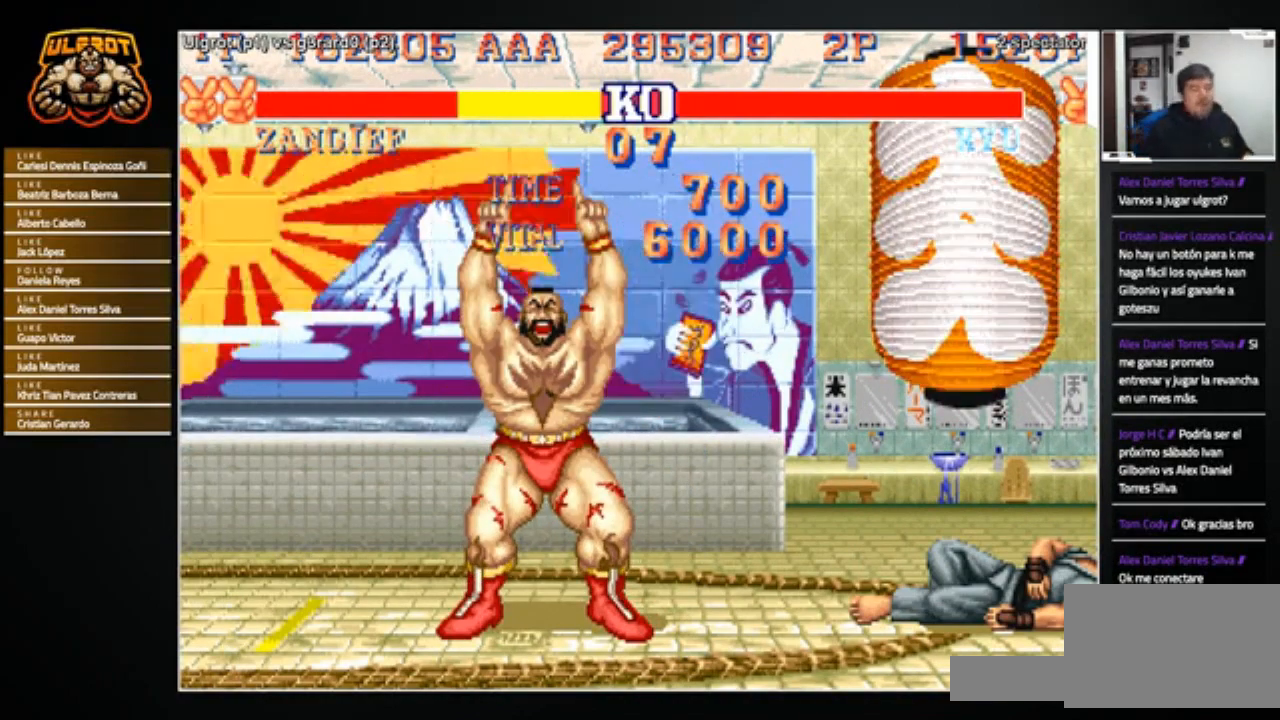
{"buttons": [], "left_stick": "center", "events": []}
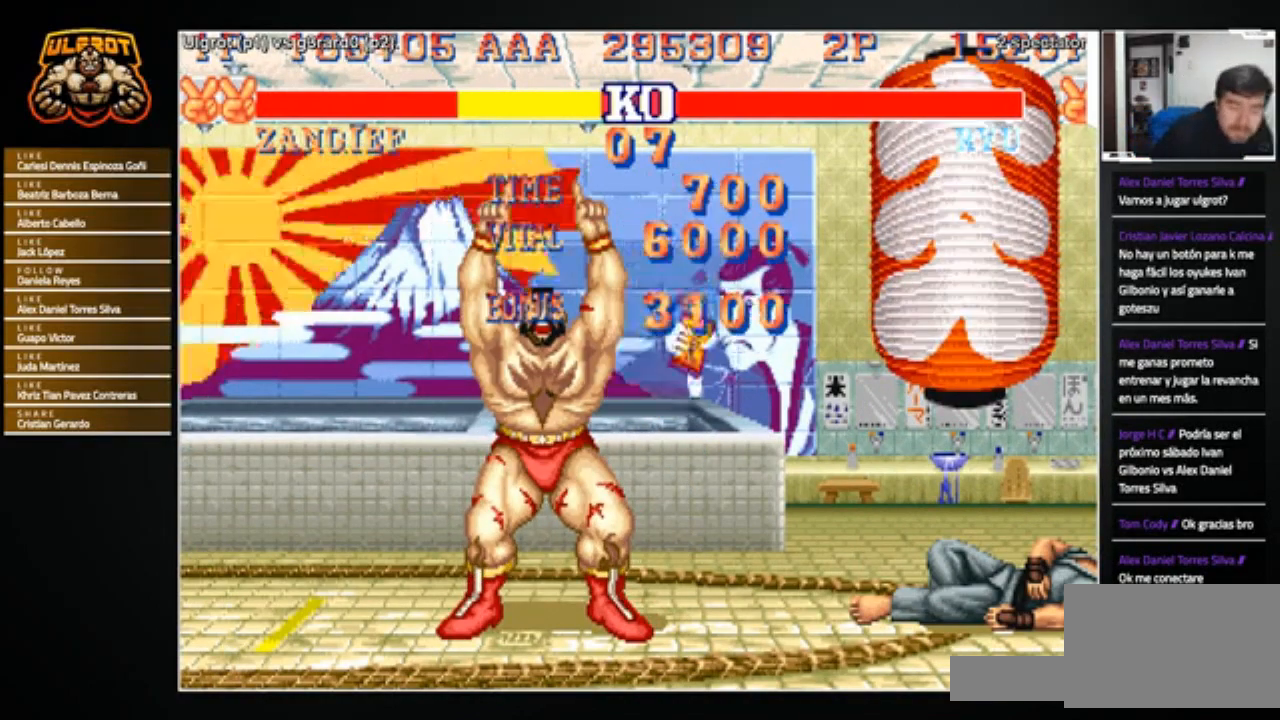
{"buttons": [], "left_stick": "center", "events": []}
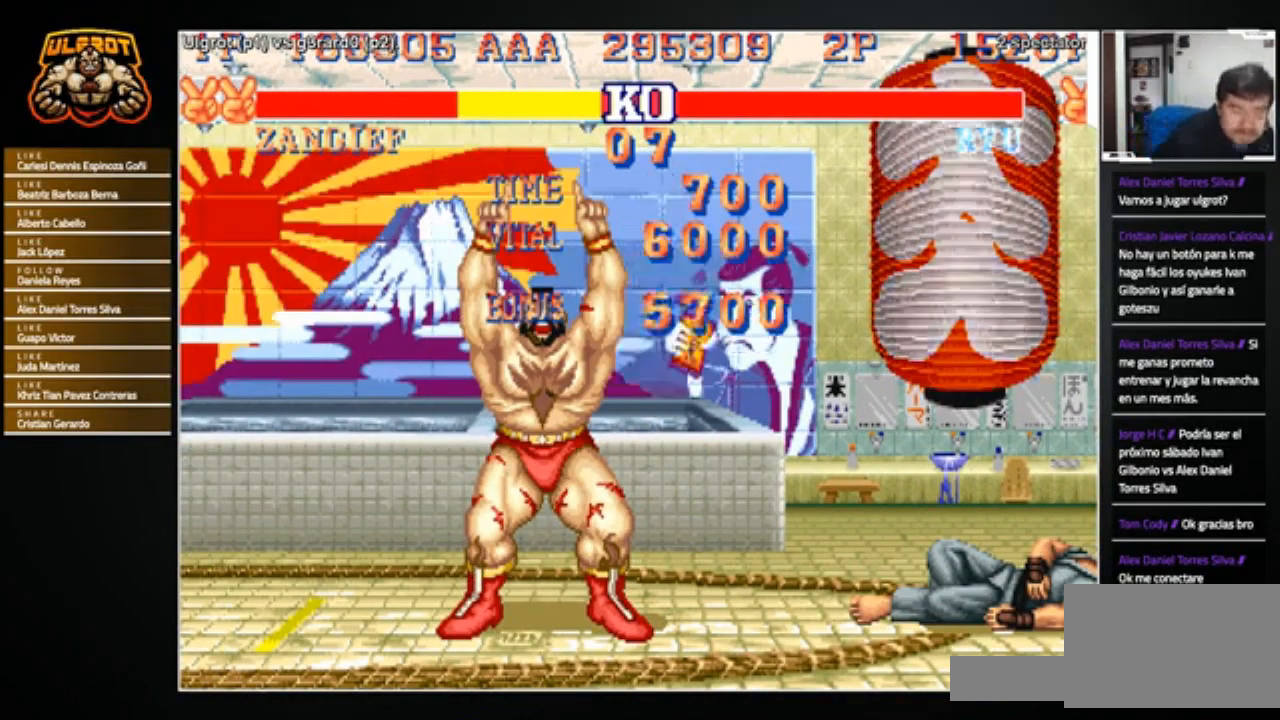
{"buttons": [], "left_stick": "center", "events": []}
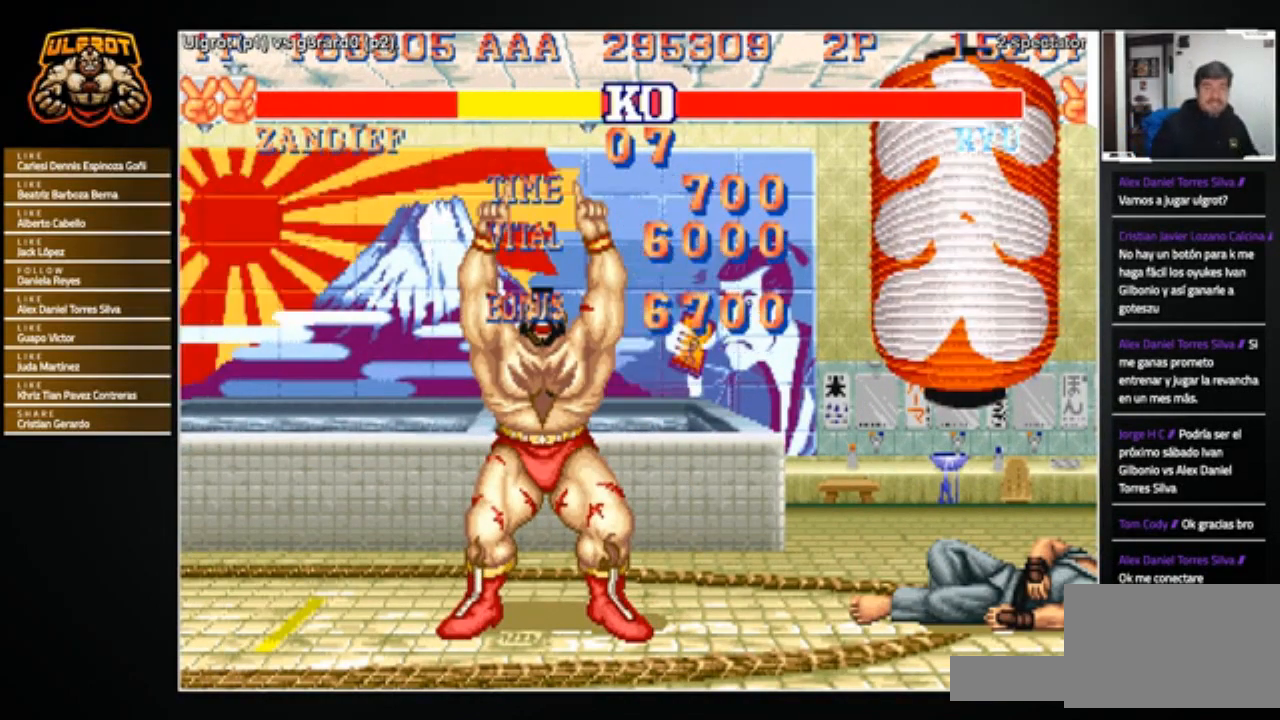
{"buttons": [], "left_stick": "center", "events": []}
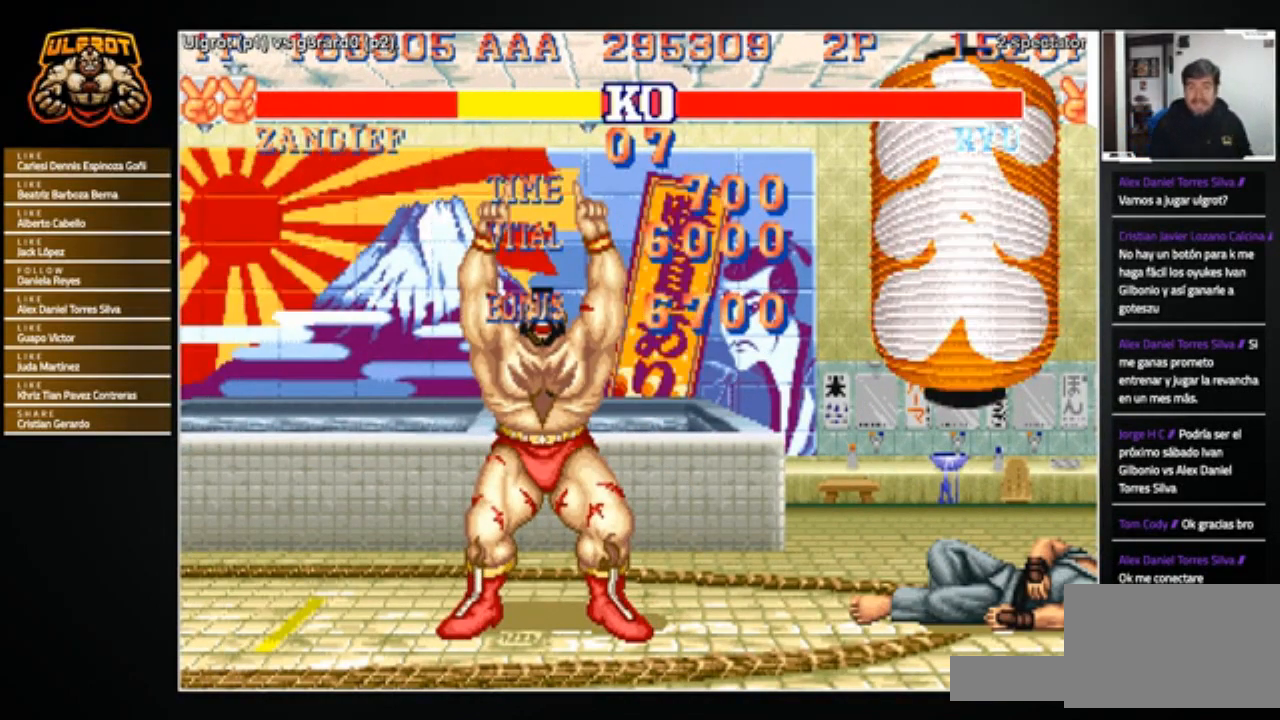
{"buttons": [], "left_stick": "center", "events": [[267, "left_stick", "right"], [401, "left_stick", "center"]]}
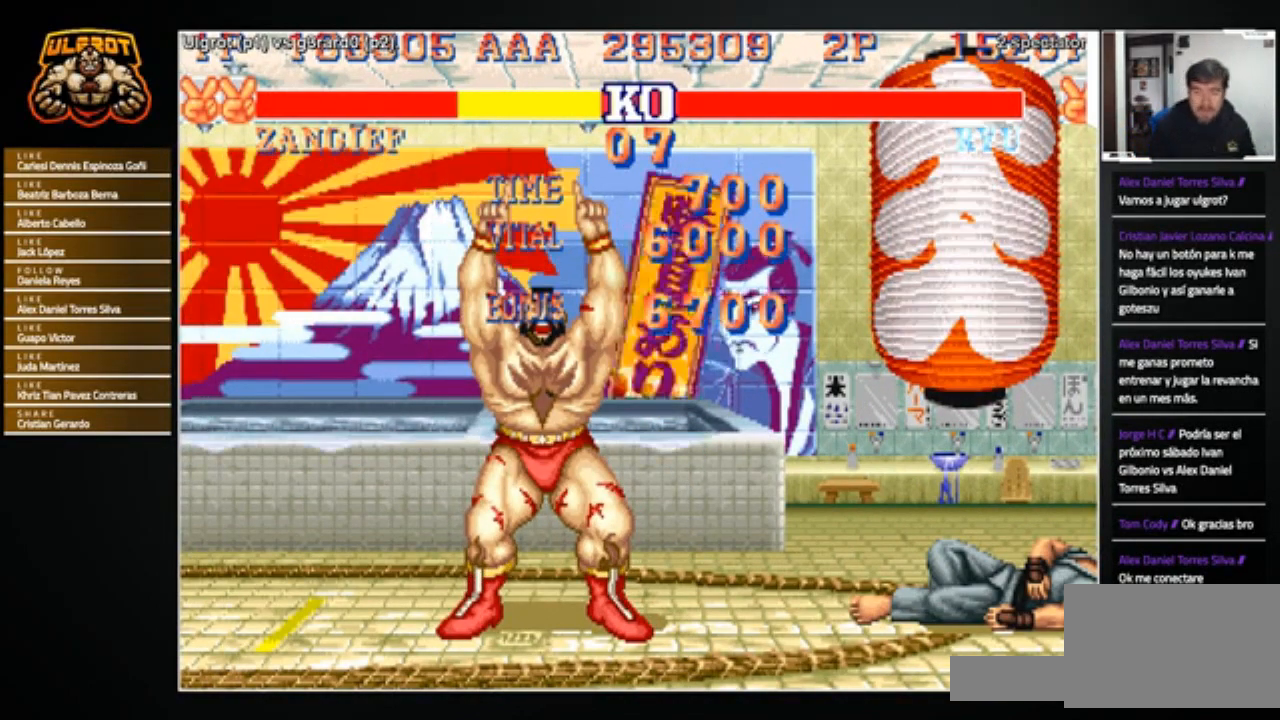
{"buttons": ["CROSS", "SQUARE"], "left_stick": "center", "events": [[33, "CROSS", "down"], [67, "SQUARE", "down"], [133, "CROSS", "up"], [200, "SQUARE", "up"], [300, "CROSS", "down"], [300, "SQUARE", "down"], [367, "CIRCLE", "down"], [367, "R1", "down"], [400, "CIRCLE", "up"], [400, "CROSS", "up"], [400, "R1", "up"], [400, "SQUARE", "up"], [500, "CROSS", "down"], [500, "SQUARE", "down"]]}
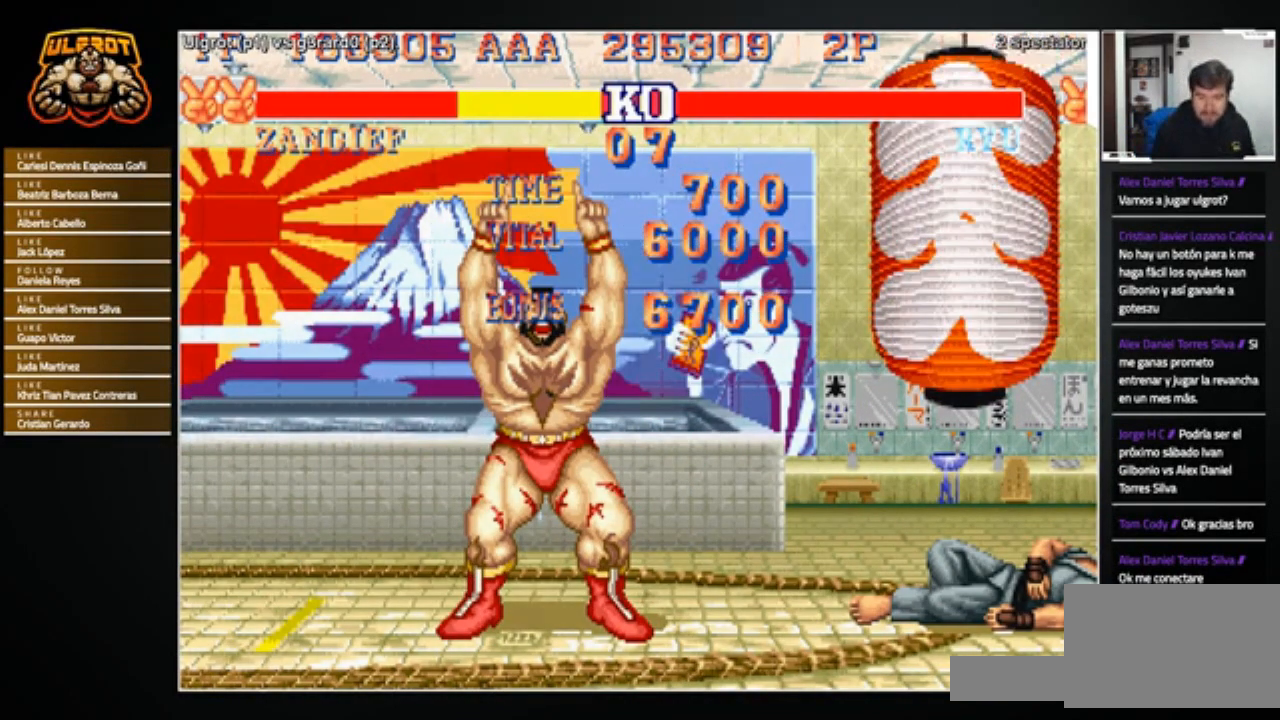
{"buttons": ["CROSS", "CIRCLE", "SQUARE", "R1"], "left_stick": "center", "events": [[34, "CIRCLE", "down"], [34, "R1", "down"], [67, "SQUARE", "up"], [100, "CIRCLE", "up"], [100, "CROSS", "up"], [100, "R1", "up"], [134, "CROSS", "down"], [167, "CIRCLE", "down"], [167, "R1", "down"], [167, "SQUARE", "down"], [201, "SQUARE", "up"], [234, "CIRCLE", "up"], [234, "CROSS", "up"], [234, "R1", "up"], [267, "CROSS", "down"], [301, "CIRCLE", "down"], [301, "R1", "down"], [301, "SQUARE", "down"], [367, "CIRCLE", "up"], [367, "CROSS", "up"], [367, "R1", "up"], [367, "SQUARE", "up"], [401, "CROSS", "down"], [401, "SQUARE", "down"], [468, "CIRCLE", "down"], [468, "R1", "down"], [468, "TRIANGLE", "down"], [501, "TRIANGLE", "up"]]}
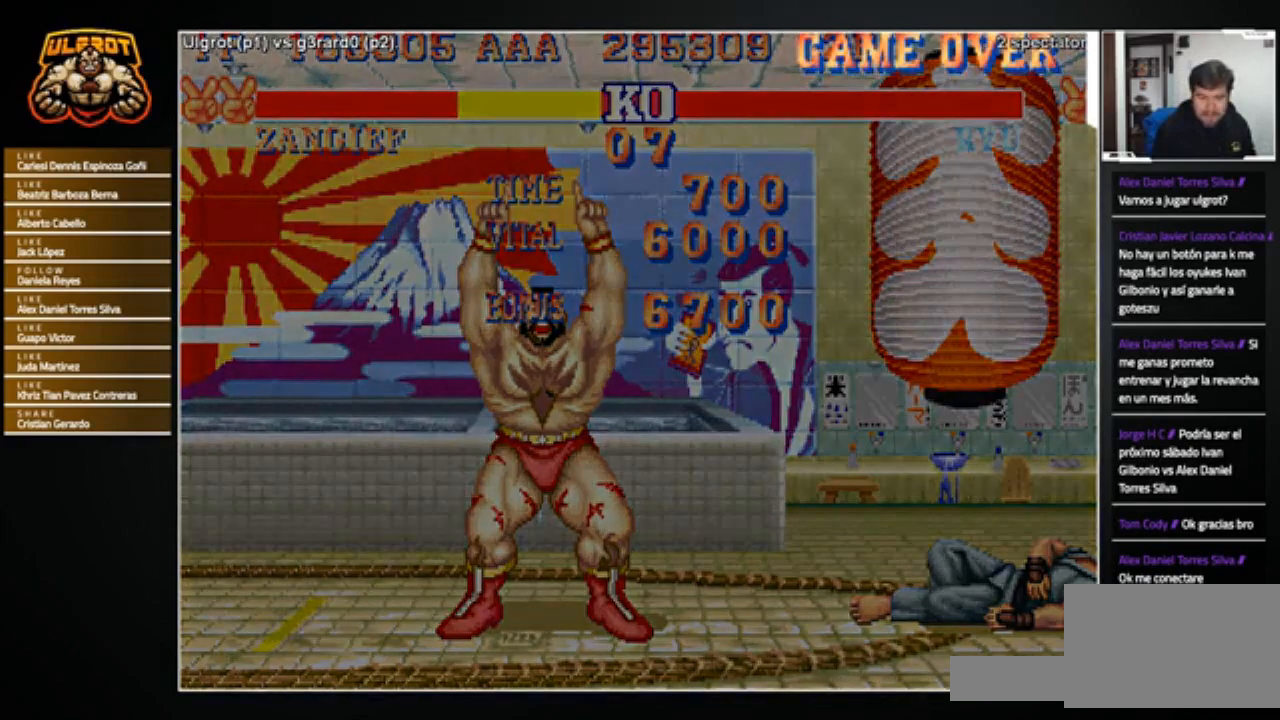
{"buttons": [], "left_stick": "left", "events": [[33, "CIRCLE", "up"], [33, "CROSS", "up"], [33, "R1", "up"], [33, "SQUARE", "up"], [167, "left_stick", "left"], [300, "left_stick", "right"], [467, "left_stick", "left"]]}
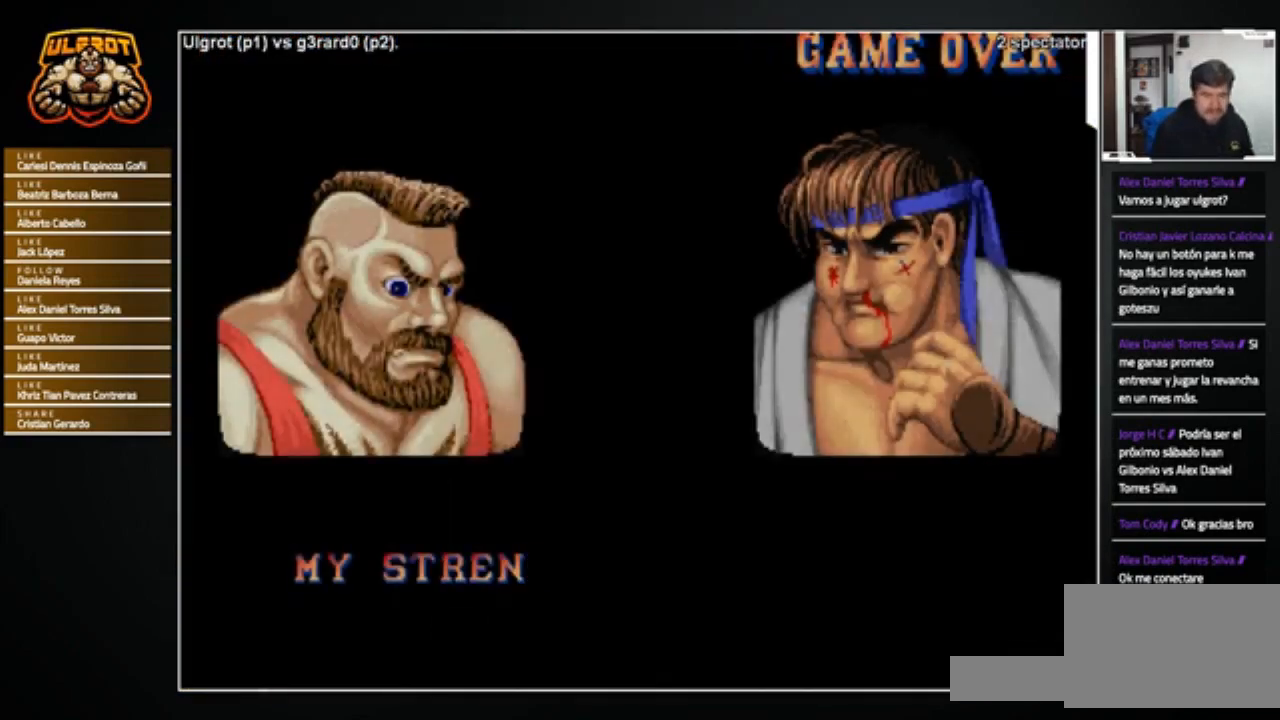
{"buttons": [], "left_stick": "left", "events": [[34, "left_stick", "down"], [201, "left_stick", "down-left"], [301, "left_stick", "down-right"], [367, "left_stick", "center"], [434, "left_stick", "left"]]}
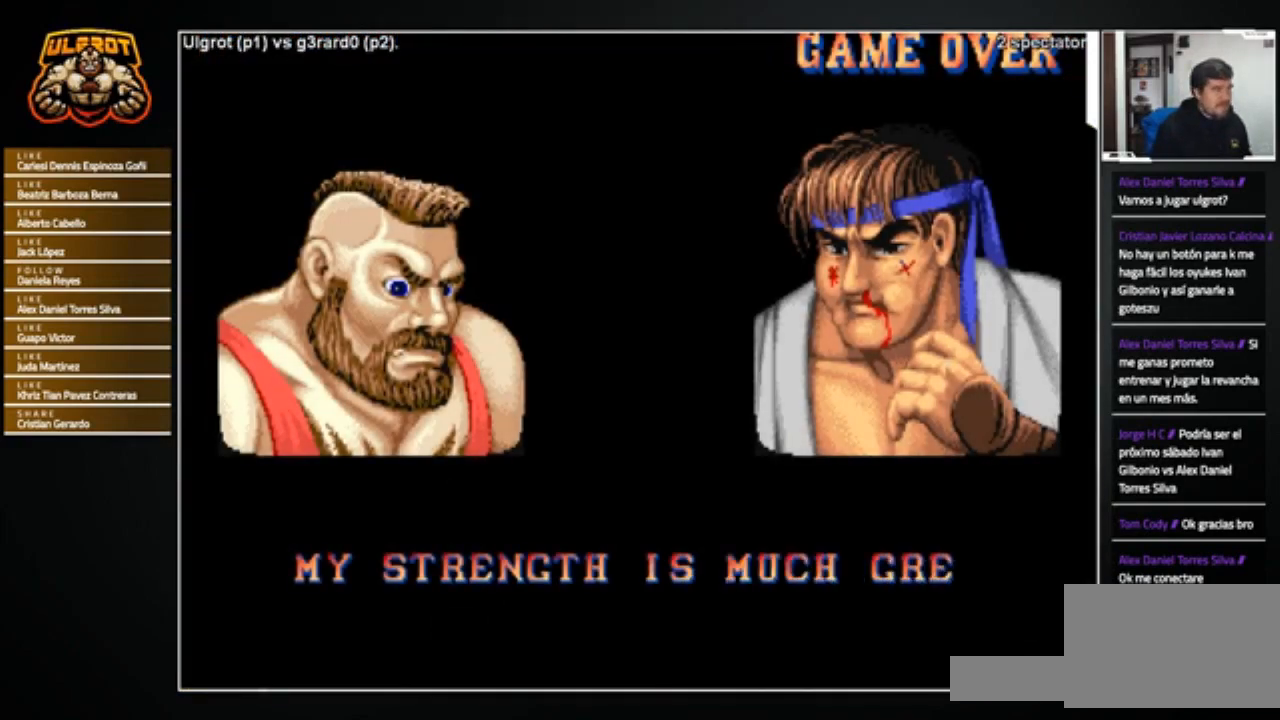
{"buttons": ["SQUARE"], "left_stick": "center", "events": [[33, "left_stick", "down"], [100, "left_stick", "center"], [300, "SQUARE", "down"], [367, "SQUARE", "up"], [434, "SQUARE", "down"]]}
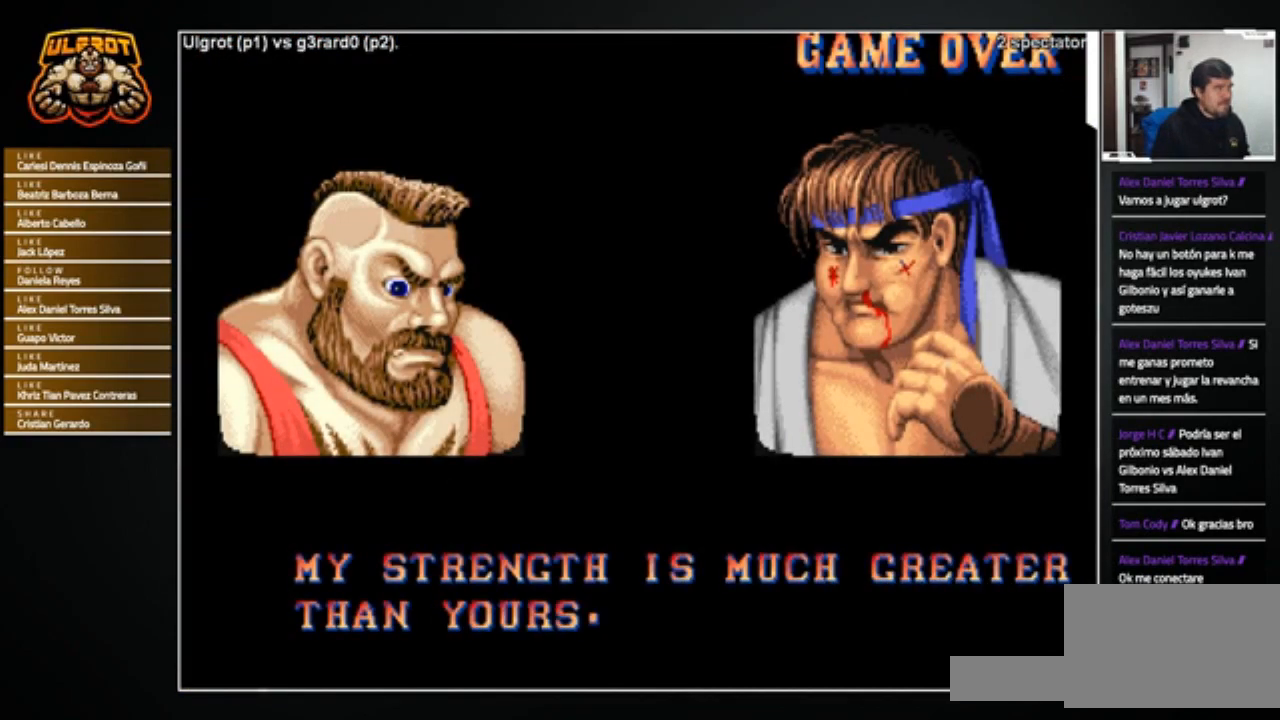
{"buttons": ["CROSS", "CIRCLE"], "left_stick": "center", "events": [[34, "R1", "down"], [34, "TRIANGLE", "down"], [67, "SQUARE", "up"], [134, "CROSS", "down"], [134, "R1", "up"], [134, "SQUARE", "down"], [134, "TRIANGLE", "up"], [201, "CROSS", "up"], [201, "SQUARE", "up"], [301, "CROSS", "down"], [301, "R1", "down"], [301, "SQUARE", "down"], [334, "TRIANGLE", "down"], [367, "CROSS", "up"], [367, "SQUARE", "up"], [434, "TRIANGLE", "up"], [468, "R1", "up"], [501, "CIRCLE", "down"], [501, "CROSS", "down"]]}
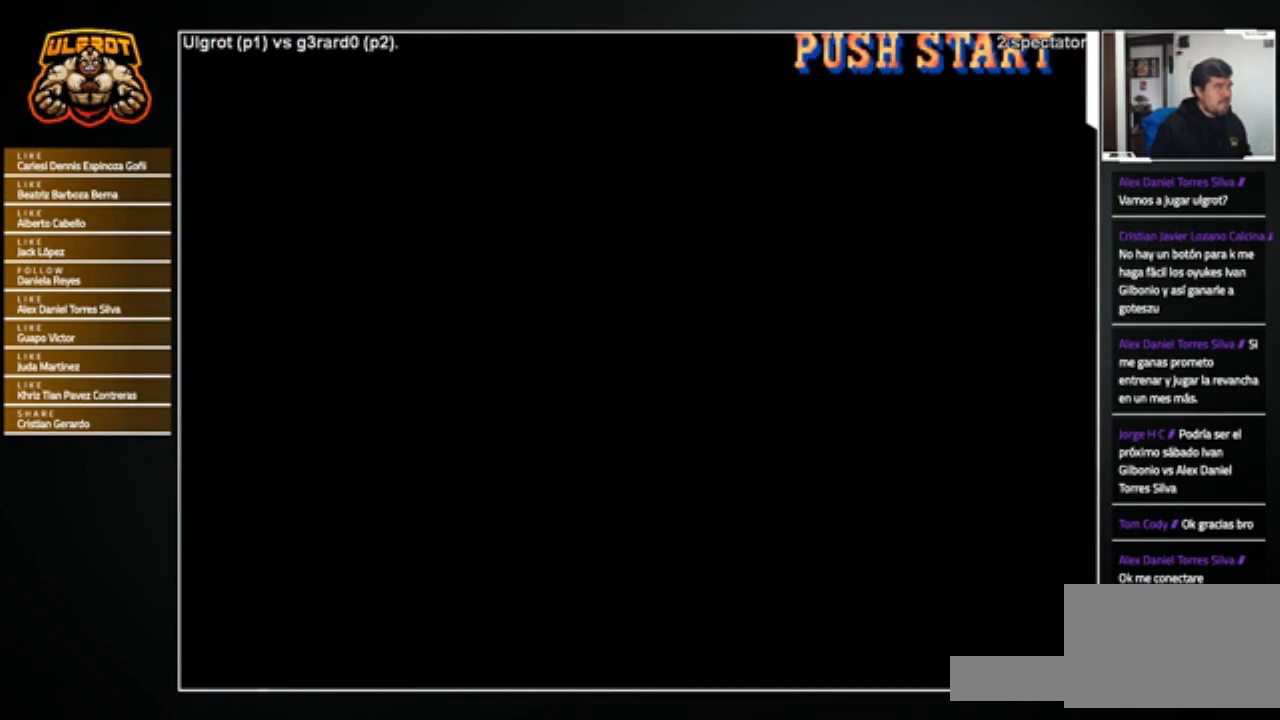
{"buttons": [], "left_stick": "center", "events": [[33, "CIRCLE", "up"], [33, "SQUARE", "down"], [100, "SQUARE", "up"], [133, "CROSS", "up"], [233, "CIRCLE", "down"], [233, "R2", "down"], [267, "CIRCLE", "up"], [334, "SQUARE", "down"], [367, "R2", "up"], [400, "SQUARE", "up"]]}
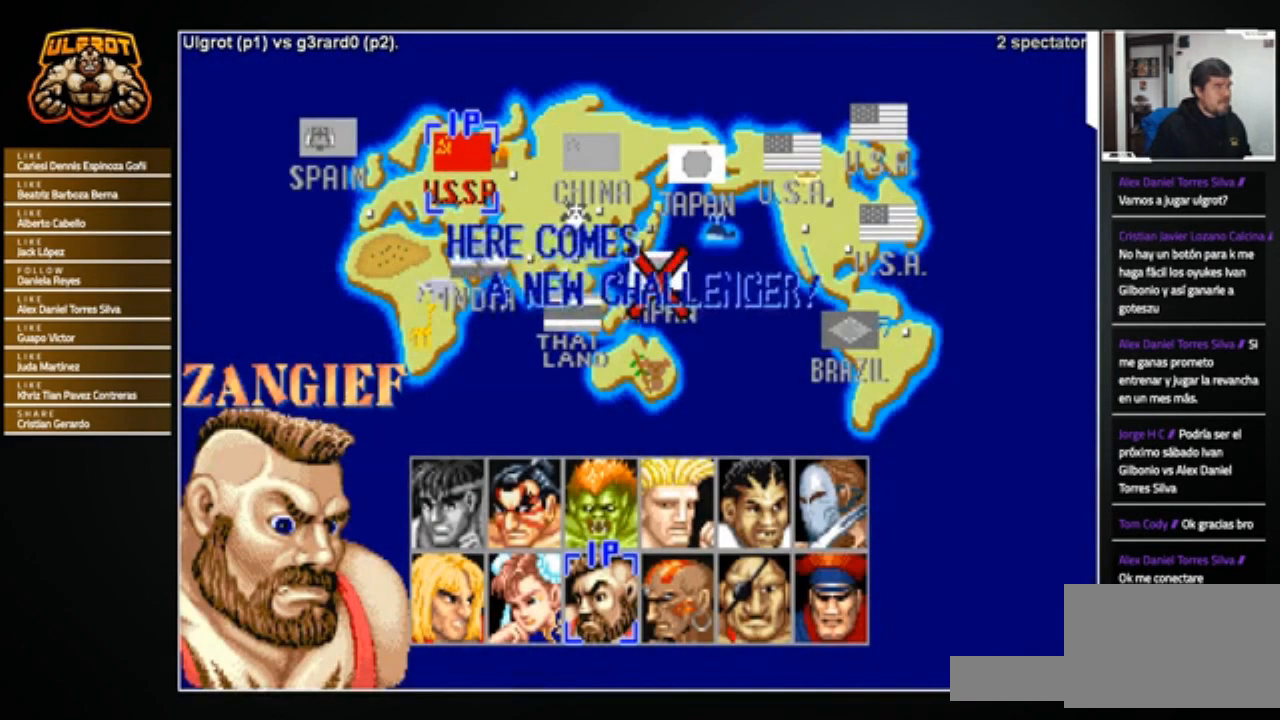
{"buttons": [], "left_stick": "center", "events": [[101, "TRIANGLE", "down"], [134, "L1", "down"], [167, "L1", "up"], [167, "TRIANGLE", "up"], [401, "CROSS", "down"], [401, "SQUARE", "down"], [468, "SQUARE", "up"], [501, "CROSS", "up"]]}
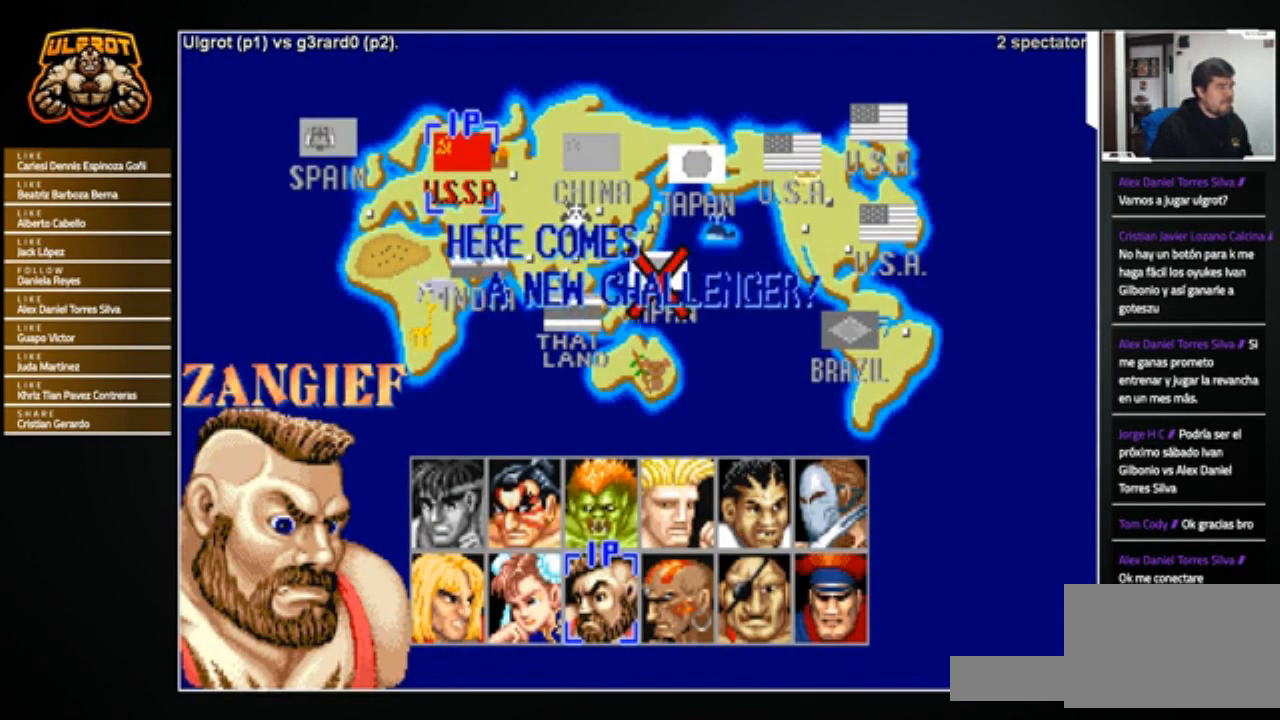
{"buttons": ["L1", "L2", "R1"], "left_stick": "center", "events": [[33, "SQUARE", "down"], [133, "SQUARE", "up"], [200, "CROSS", "down"], [233, "SQUARE", "down"], [267, "SQUARE", "up"], [300, "L1", "down"], [334, "L1", "up"], [334, "L2", "down"], [367, "SQUARE", "down"], [400, "L1", "down"], [434, "CROSS", "up"], [434, "SQUARE", "up"], [467, "R1", "down"]]}
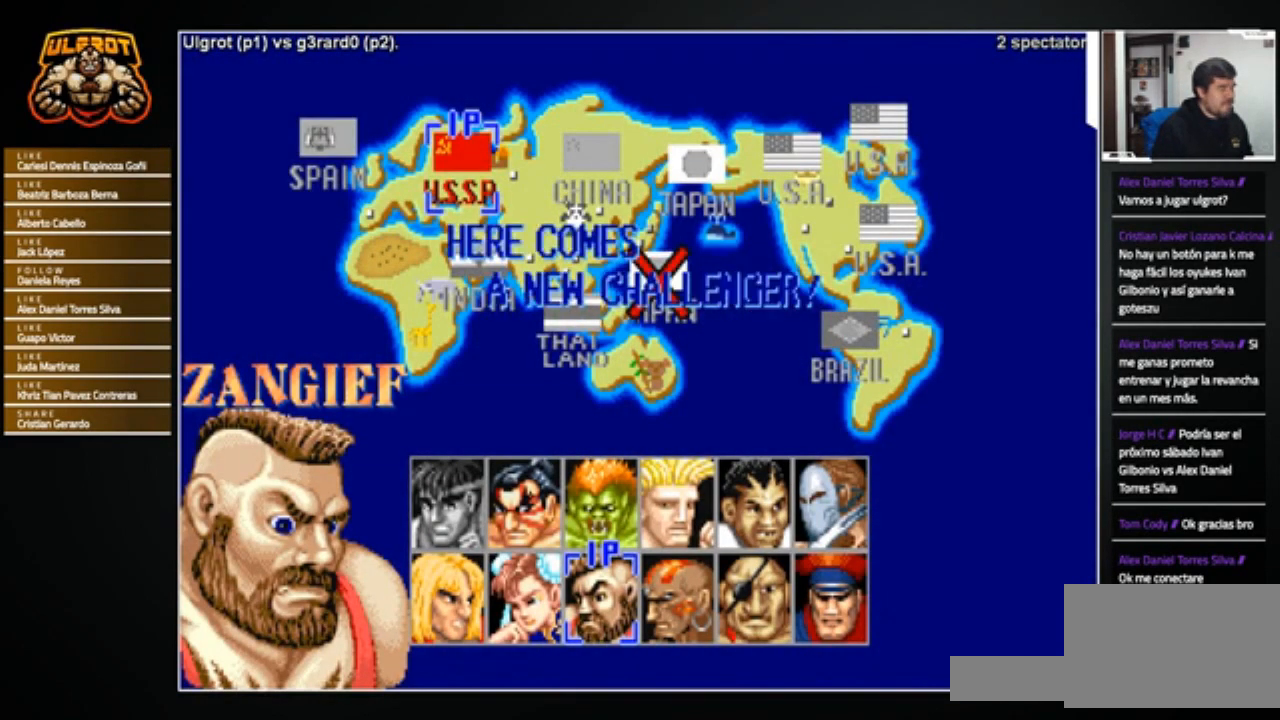
{"buttons": [], "left_stick": "center", "events": [[34, "CROSS", "down"], [34, "R1", "up"], [34, "SQUARE", "down"], [67, "CROSS", "up"], [67, "L1", "up"], [101, "L2", "up"], [101, "SQUARE", "up"], [201, "CROSS", "down"], [201, "SQUARE", "down"], [301, "CROSS", "up"], [334, "SQUARE", "up"]]}